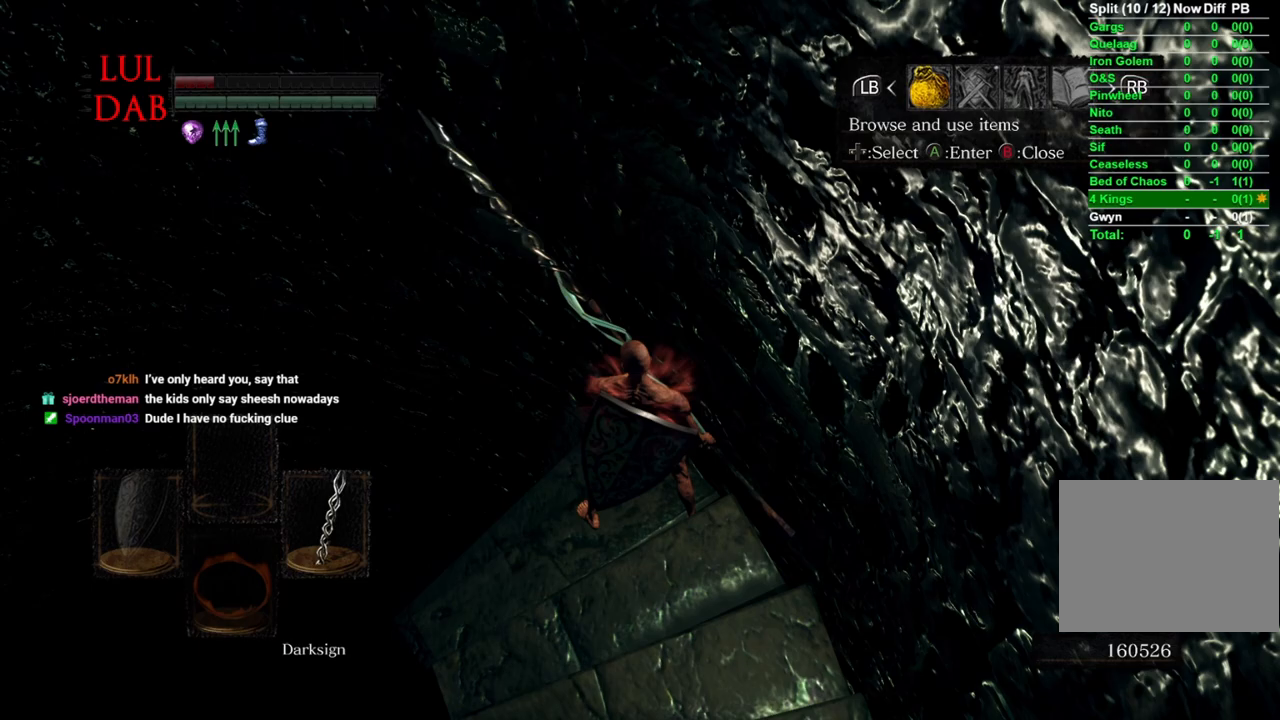
Gameplay with a controller (PlayStation layout); each line is a JSON object with the inputs held at the frame after it. "events" lists button and stick changes between this image and that frame as [ms after this image, input, new state], when the widget could be followed in between.
{"buttons": [], "left_stick": "center", "right_stick": "center", "events": [[33, "R1", "down"], [83, "CROSS", "down"], [167, "CROSS", "up"], [183, "R1", "up"]]}
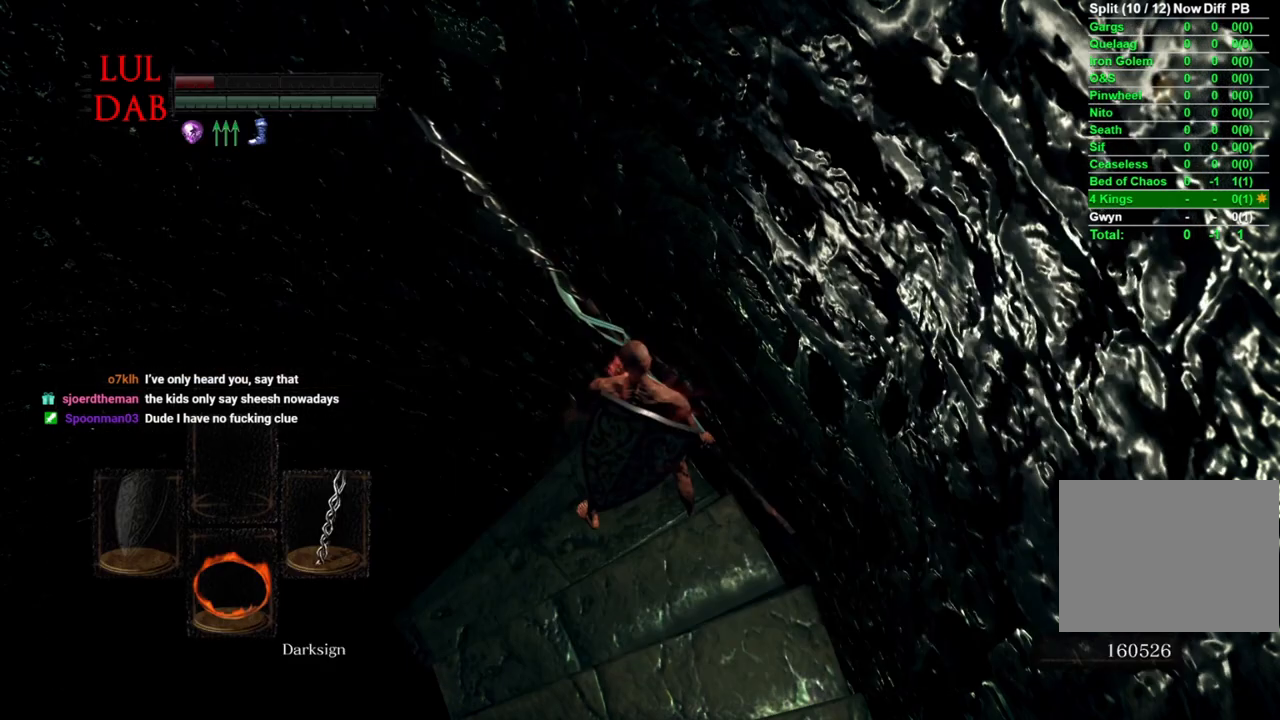
{"buttons": [], "left_stick": "up", "right_stick": "center", "events": [[100, "left_stick", "up"], [150, "right_stick", "down"], [250, "right_stick", "center"]]}
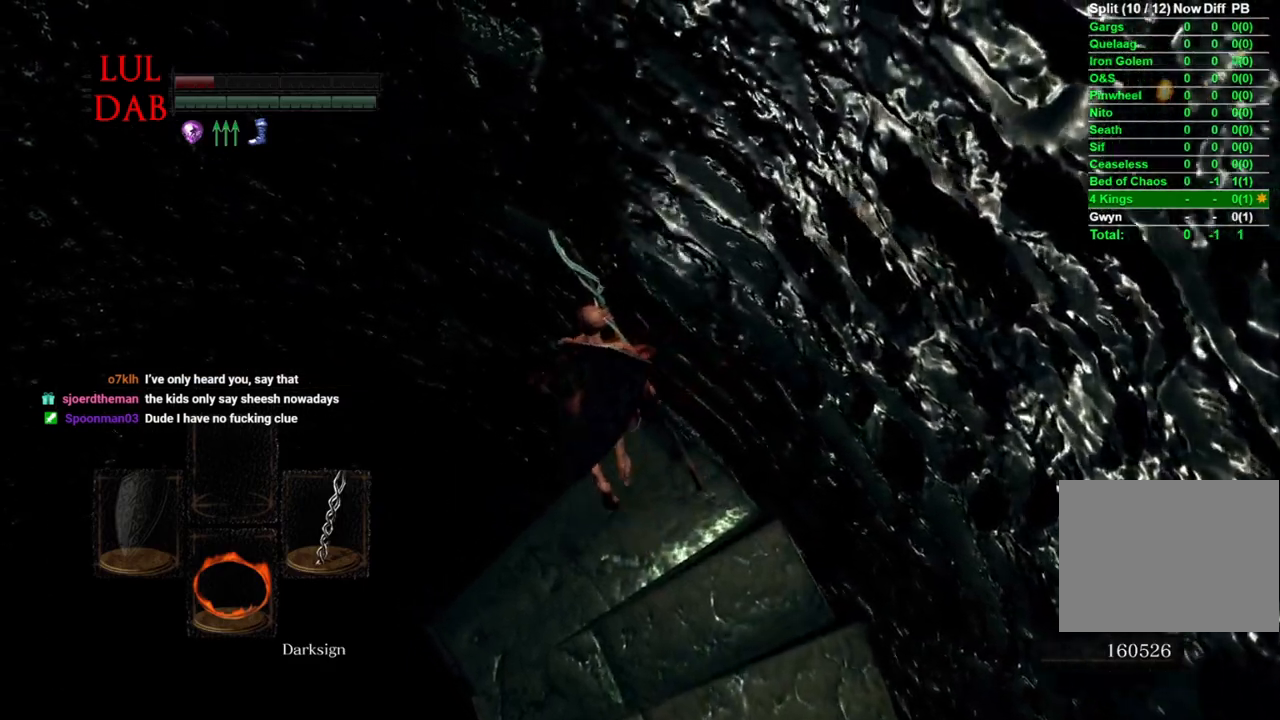
{"buttons": [], "left_stick": "up", "right_stick": "right", "events": [[267, "right_stick", "right"]]}
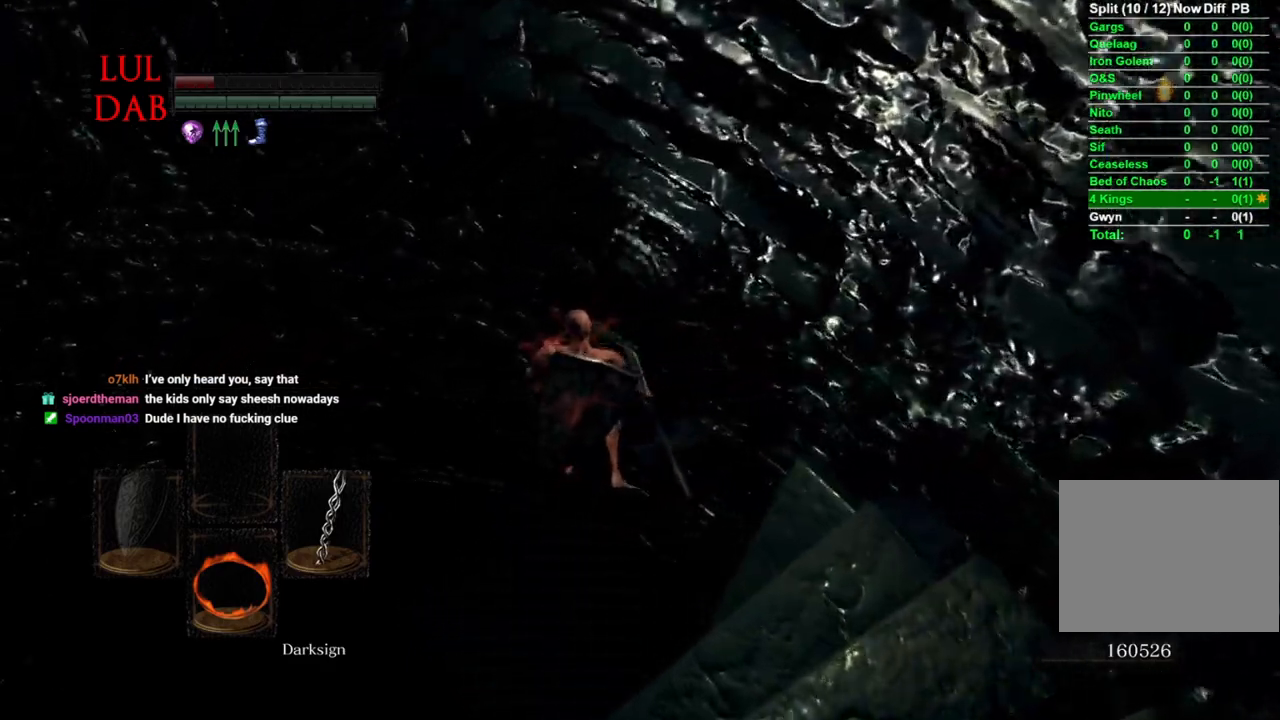
{"buttons": [], "left_stick": "up", "right_stick": "down", "events": [[67, "right_stick", "down"], [117, "right_stick", "center"], [217, "right_stick", "down"]]}
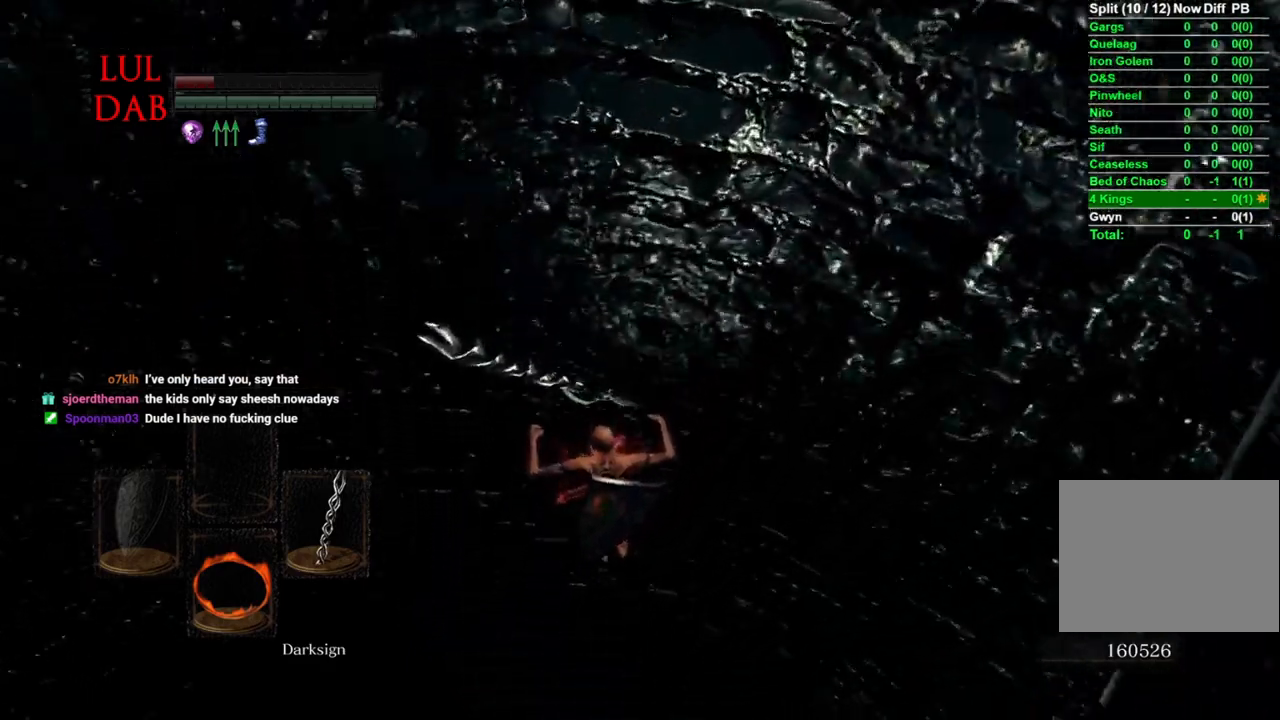
{"buttons": [], "left_stick": "up", "right_stick": "center", "events": [[50, "right_stick", "right"], [200, "right_stick", "center"]]}
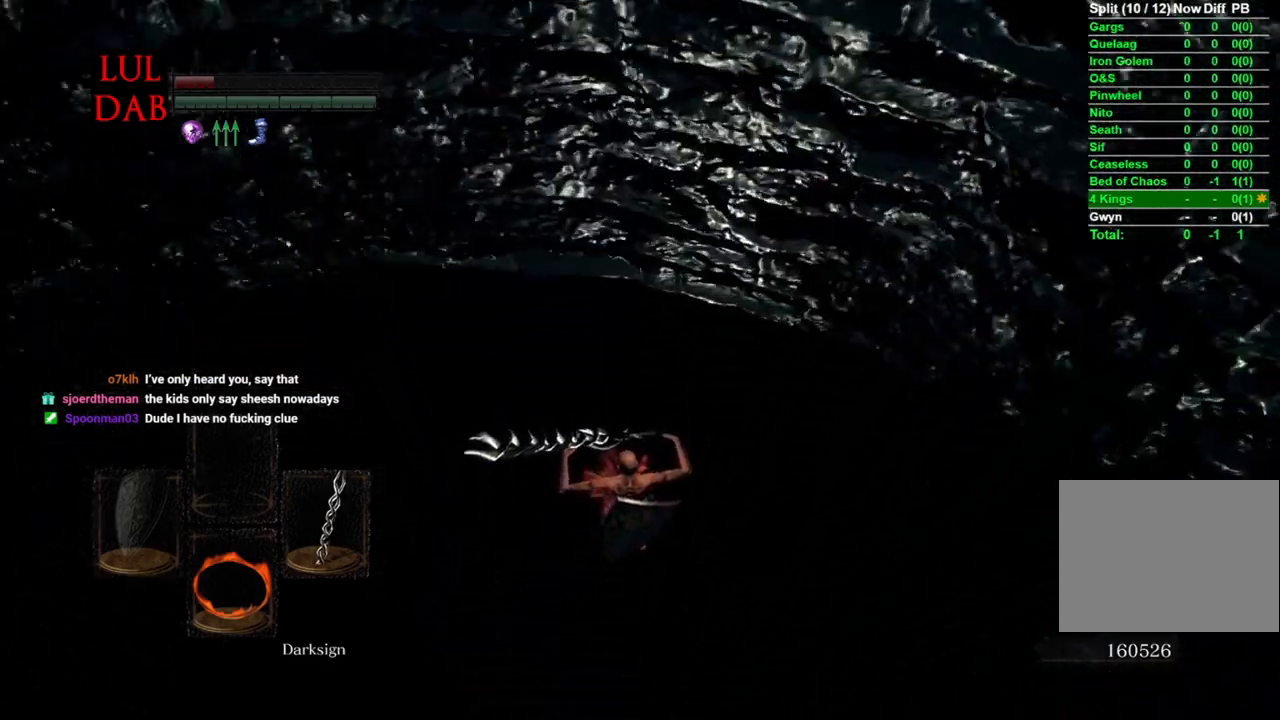
{"buttons": [], "left_stick": "up", "right_stick": "center", "events": []}
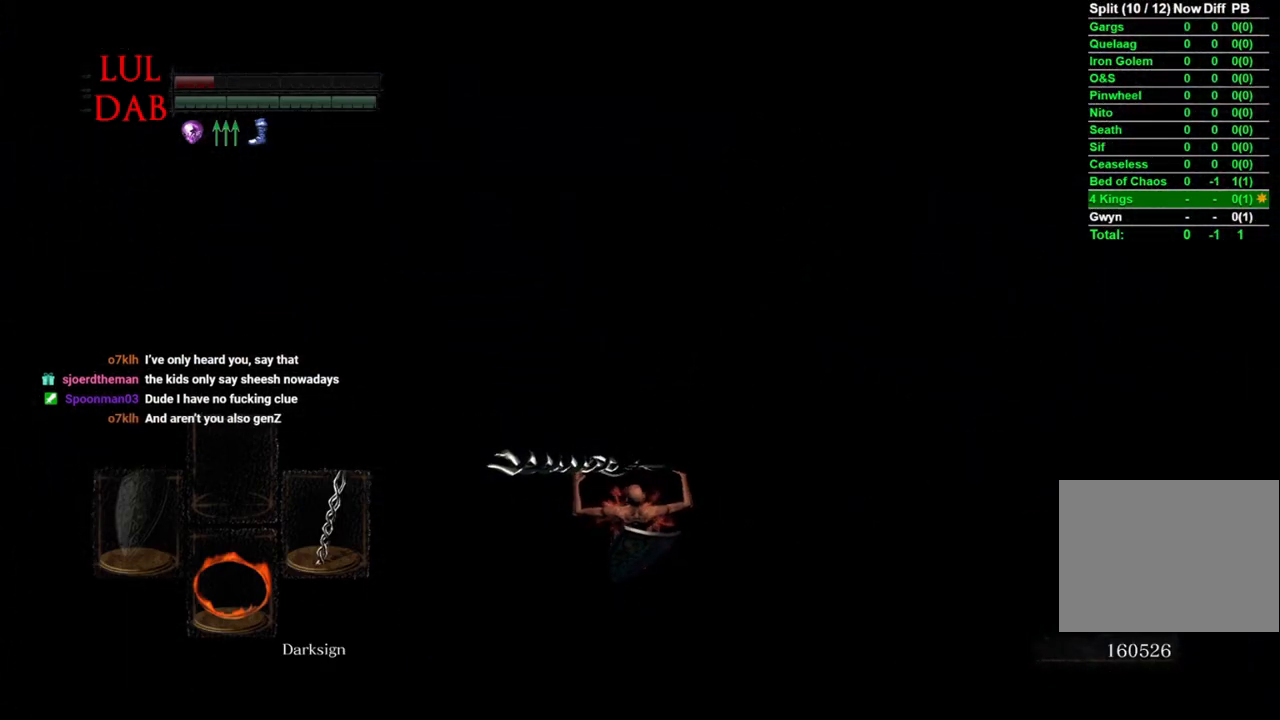
{"buttons": [], "left_stick": "up", "right_stick": "center", "events": []}
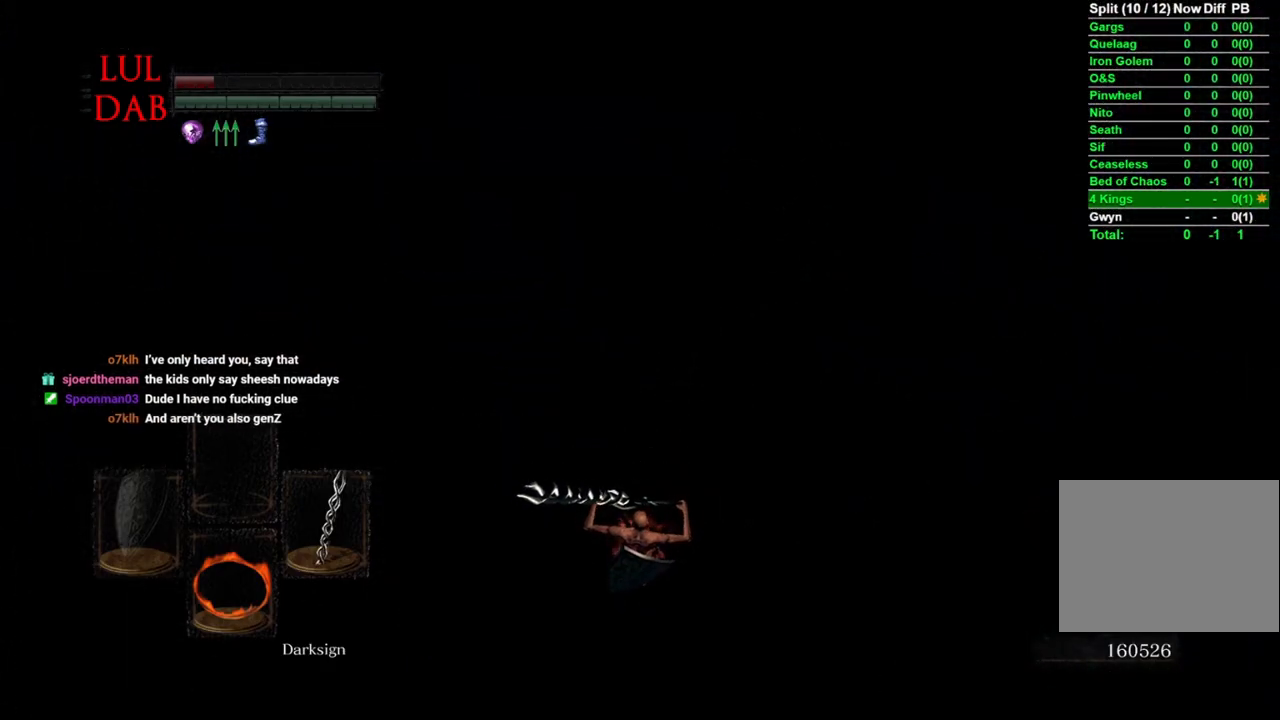
{"buttons": ["CIRCLE"], "left_stick": "up", "right_stick": "center", "events": [[33, "CIRCLE", "down"], [100, "CIRCLE", "up"], [183, "CIRCLE", "down"], [267, "CIRCLE", "up"], [350, "CIRCLE", "down"], [417, "CIRCLE", "up"], [483, "CIRCLE", "down"]]}
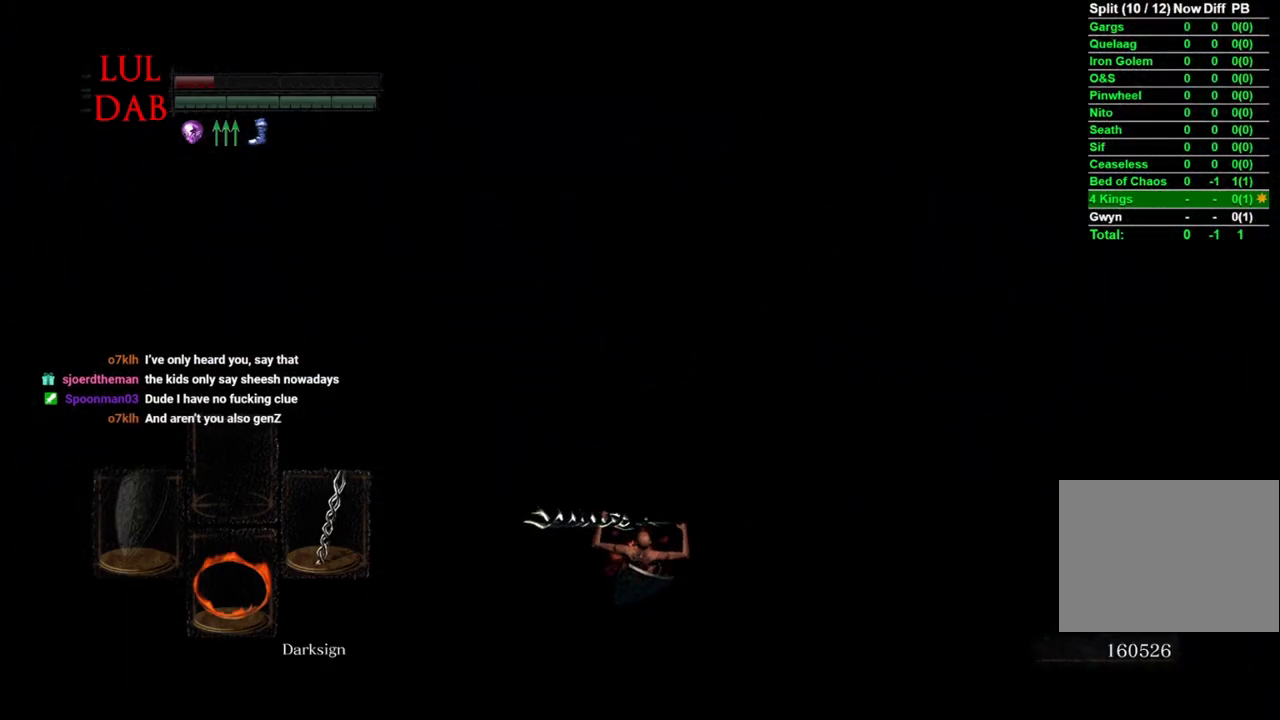
{"buttons": [], "left_stick": "up", "right_stick": "center", "events": [[67, "CIRCLE", "up"], [150, "CIRCLE", "down"], [217, "CIRCLE", "up"], [283, "CIRCLE", "down"], [367, "CIRCLE", "up"], [433, "CIRCLE", "down"], [500, "CIRCLE", "up"]]}
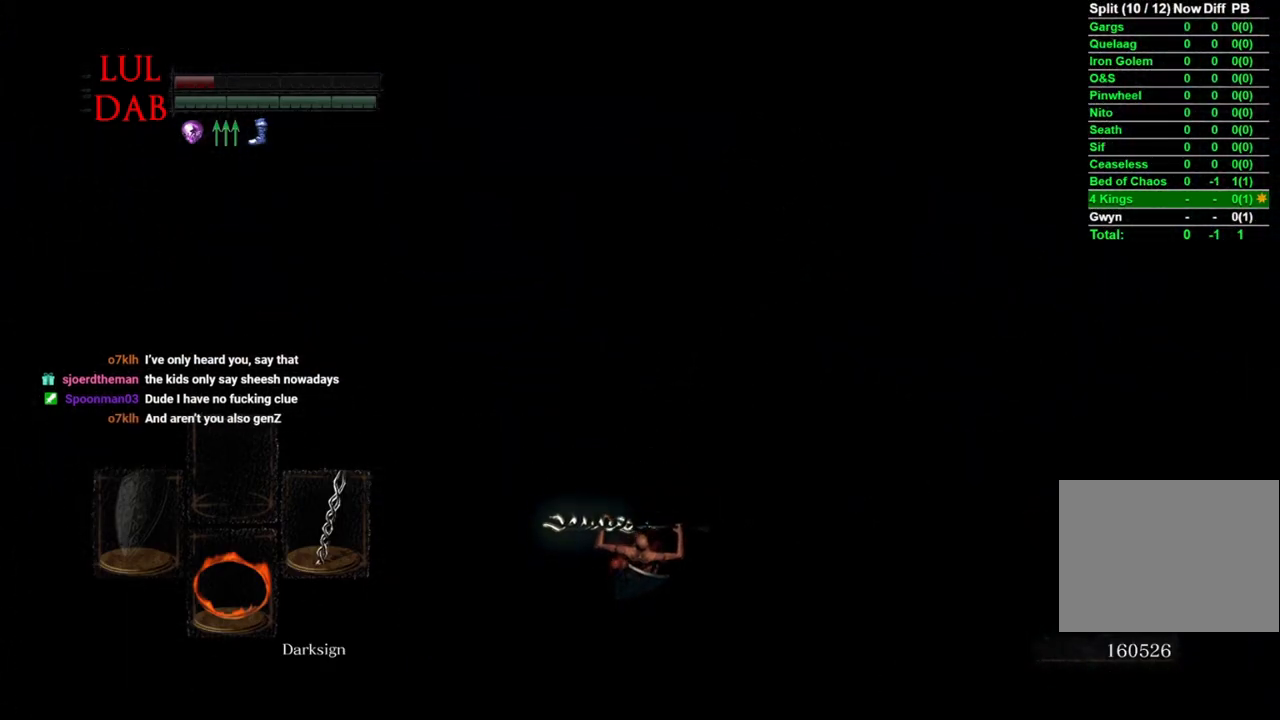
{"buttons": [], "left_stick": "up", "right_stick": "center", "events": [[83, "CIRCLE", "down"], [167, "CIRCLE", "up"], [217, "CIRCLE", "down"], [300, "CIRCLE", "up"], [383, "CIRCLE", "down"], [450, "CIRCLE", "up"]]}
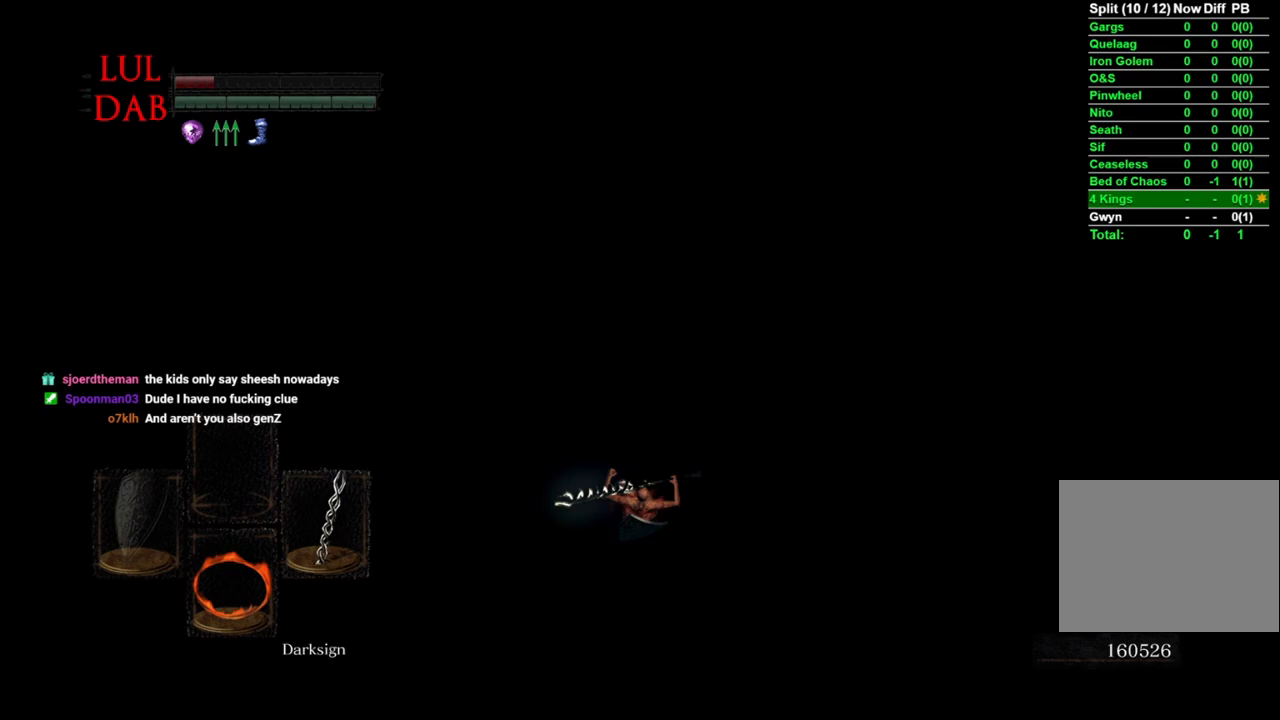
{"buttons": [], "left_stick": "up", "right_stick": "center", "events": [[17, "CIRCLE", "down"], [83, "CIRCLE", "up"], [150, "CIRCLE", "down"], [217, "CIRCLE", "up"], [283, "CIRCLE", "down"], [350, "CIRCLE", "up"], [417, "CIRCLE", "down"], [500, "CIRCLE", "up"]]}
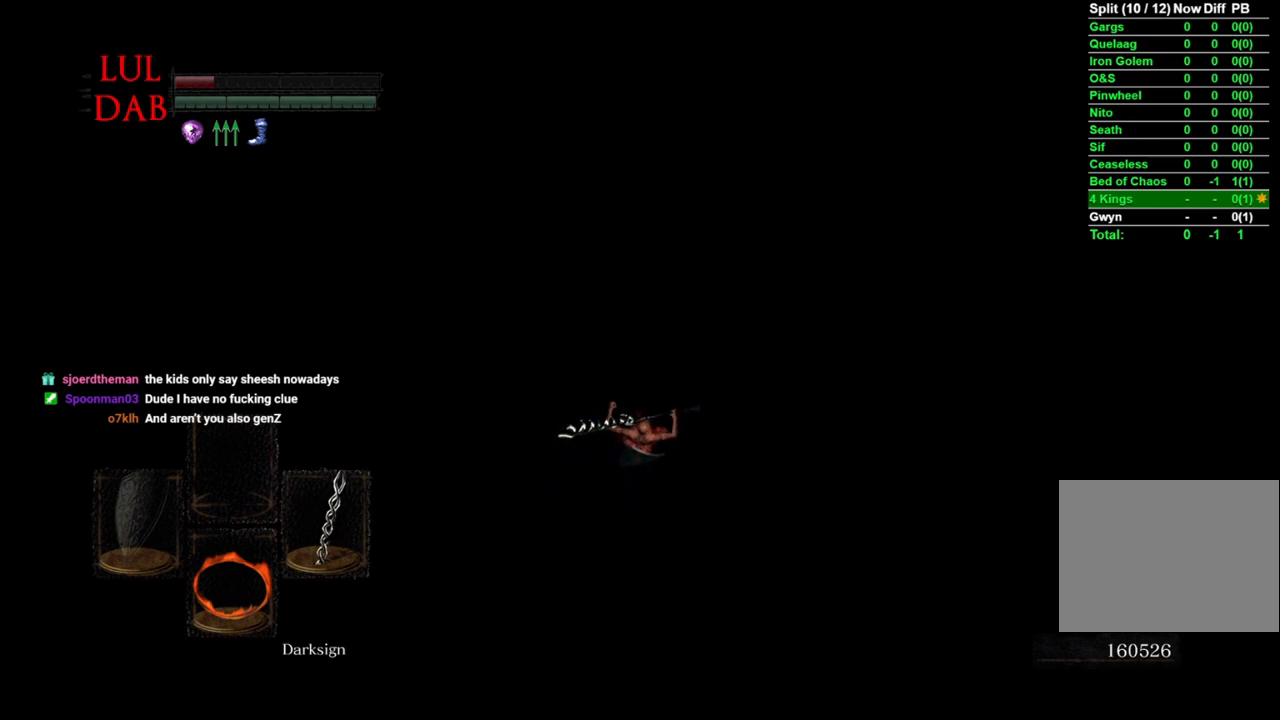
{"buttons": [], "left_stick": "up", "right_stick": "center", "events": [[67, "CIRCLE", "down"], [133, "CIRCLE", "up"], [217, "CIRCLE", "down"], [267, "CIRCLE", "up"], [350, "CIRCLE", "down"], [417, "CIRCLE", "up"]]}
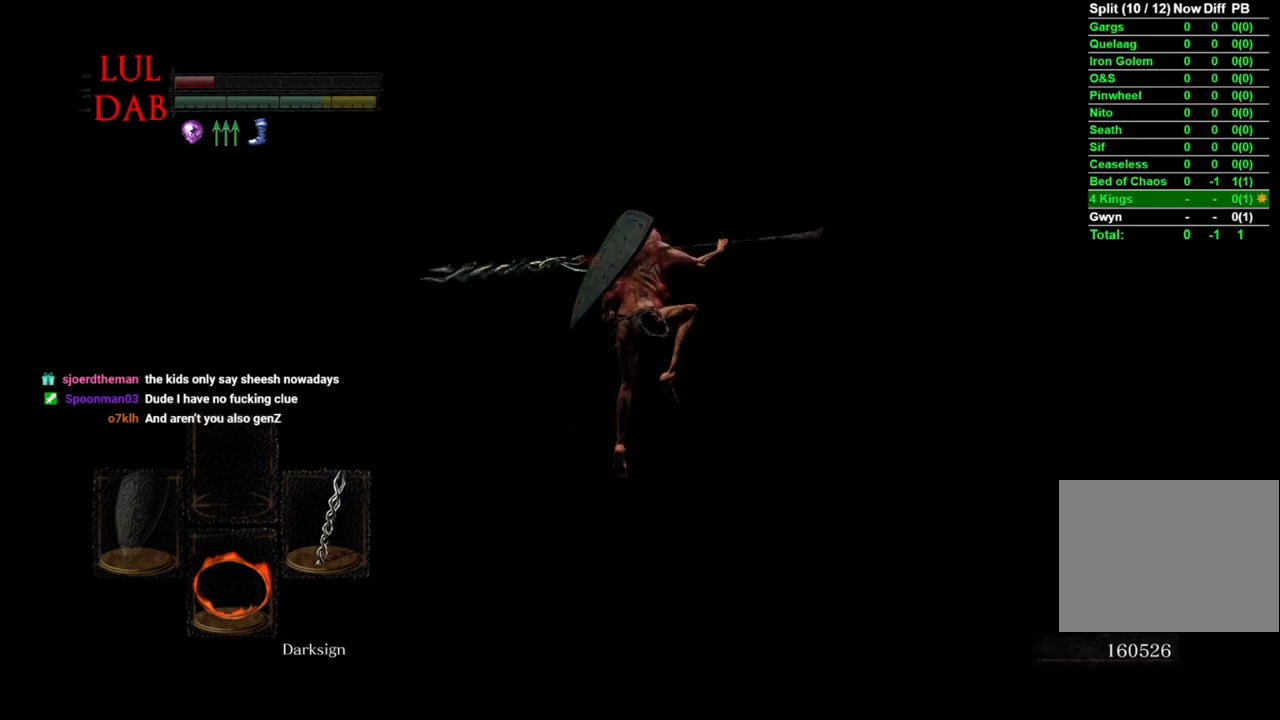
{"buttons": ["CIRCLE"], "left_stick": "up", "right_stick": "center", "events": [[67, "CIRCLE", "down"]]}
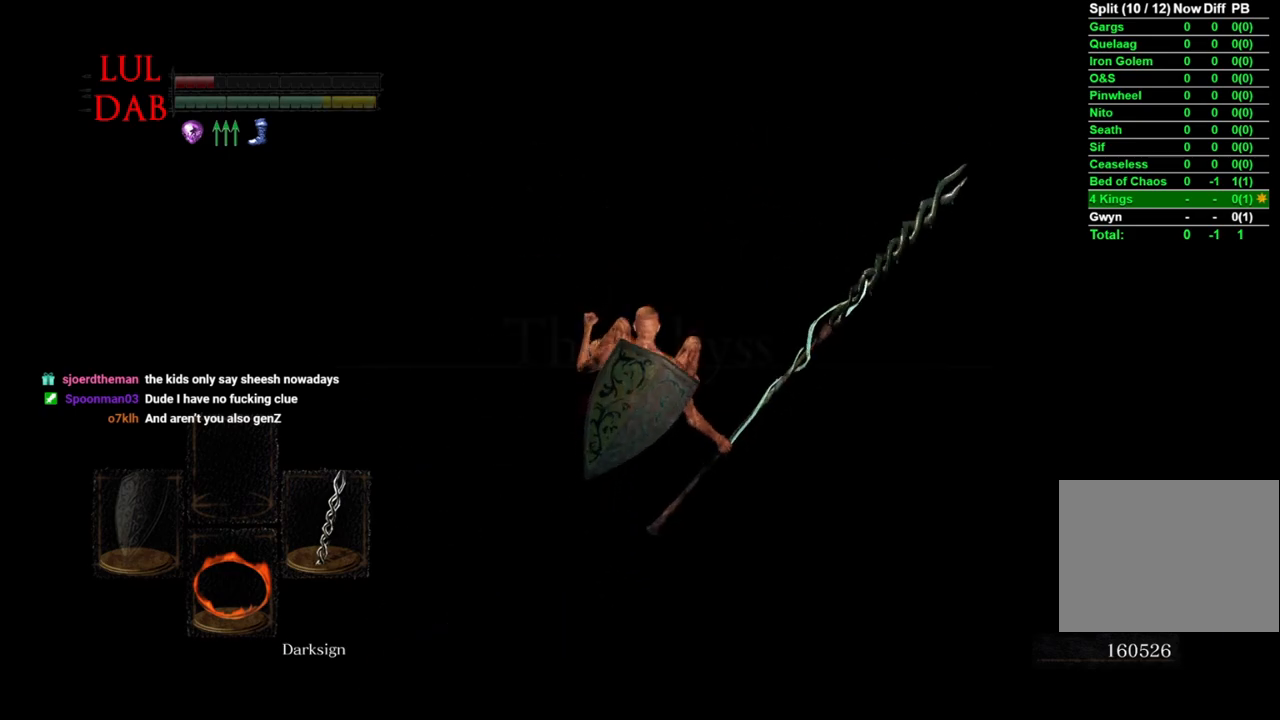
{"buttons": ["CIRCLE"], "left_stick": "up", "right_stick": "center", "events": [[267, "right_stick", "up"], [450, "right_stick", "center"]]}
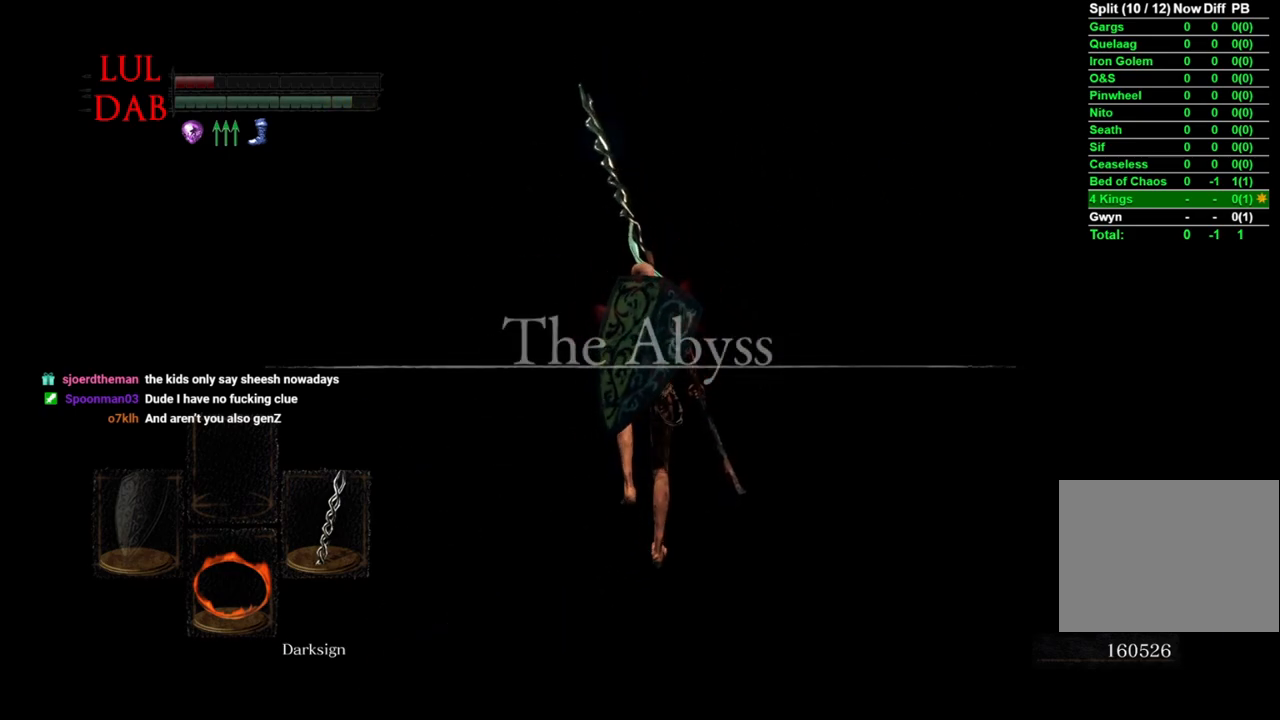
{"buttons": ["CIRCLE"], "left_stick": "up", "right_stick": "center", "events": [[67, "right_stick", "up"], [217, "right_stick", "center"], [333, "right_stick", "up"], [467, "right_stick", "center"]]}
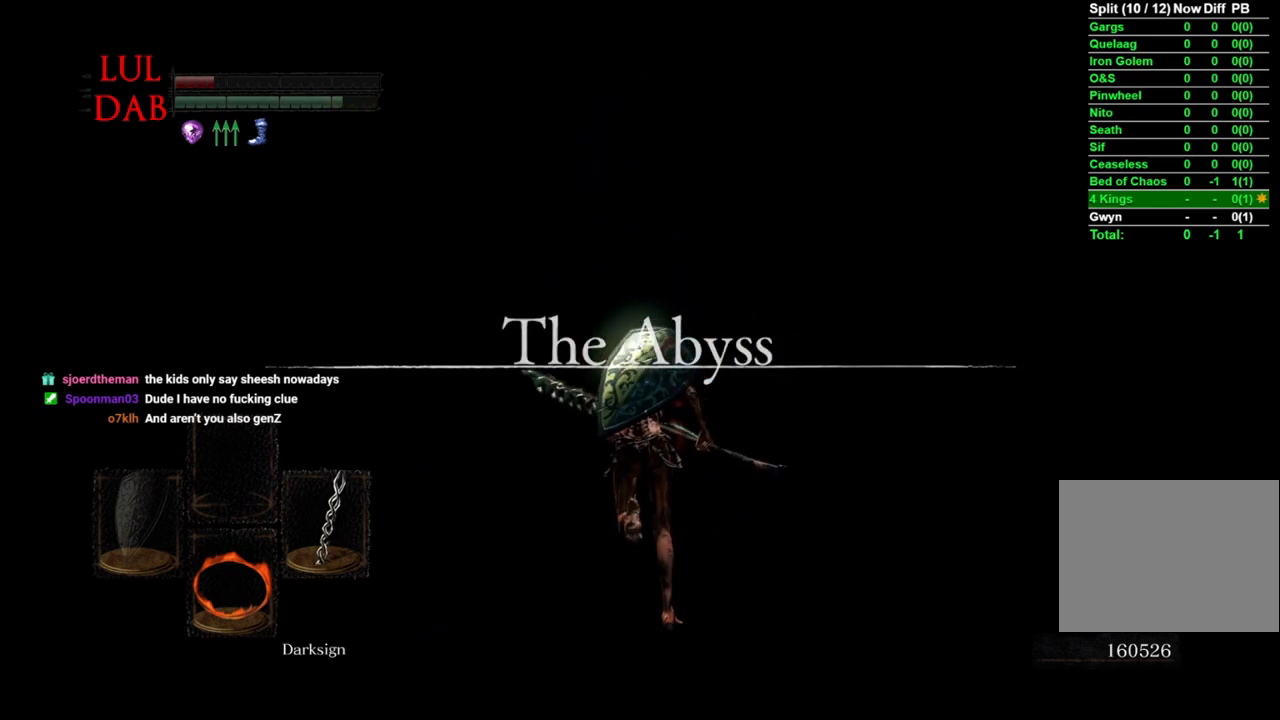
{"buttons": ["CIRCLE"], "left_stick": "up", "right_stick": "center", "events": []}
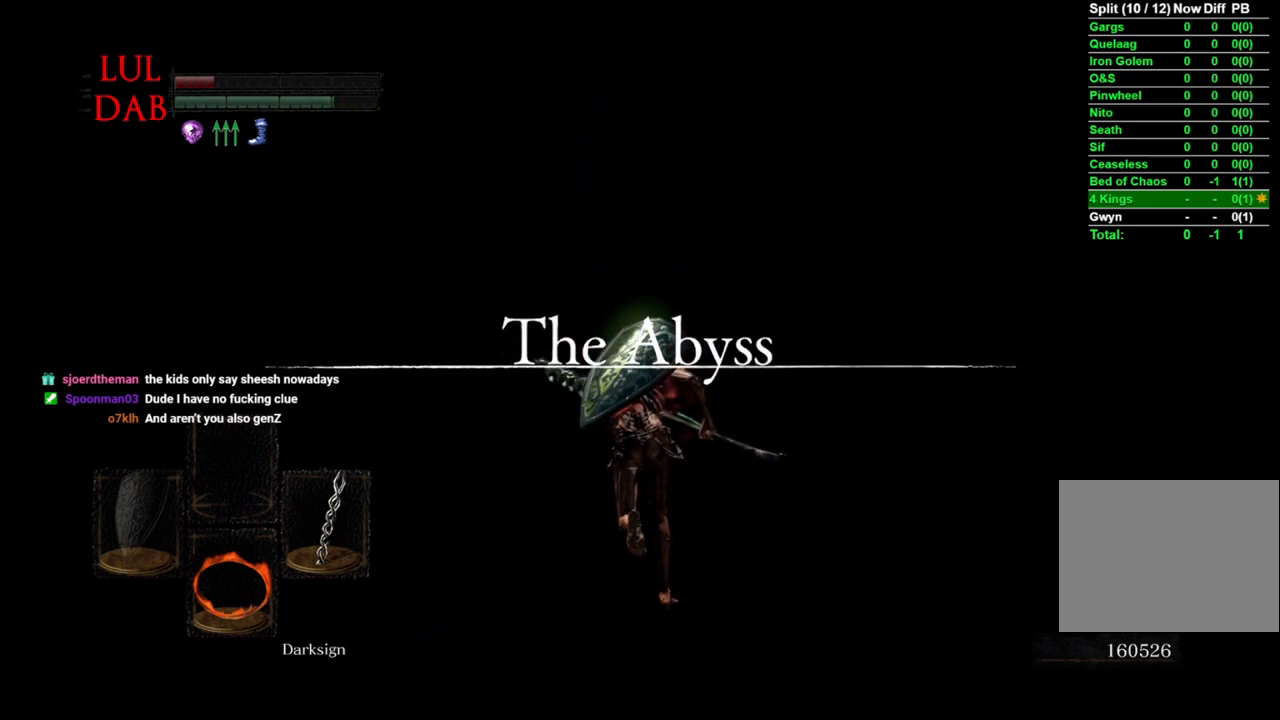
{"buttons": ["CIRCLE"], "left_stick": "up", "right_stick": "up", "events": [[483, "right_stick", "up"]]}
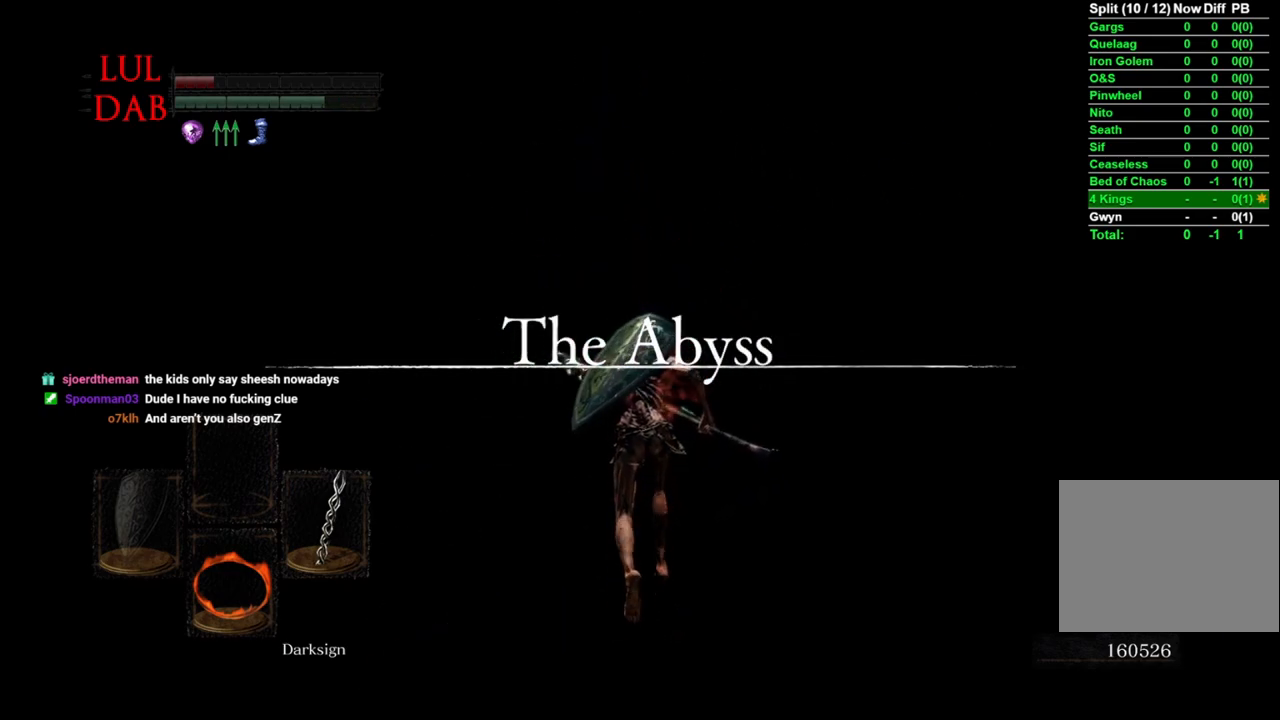
{"buttons": ["CIRCLE"], "left_stick": "up", "right_stick": "center", "events": [[67, "right_stick", "center"], [267, "right_stick", "up"], [383, "right_stick", "center"]]}
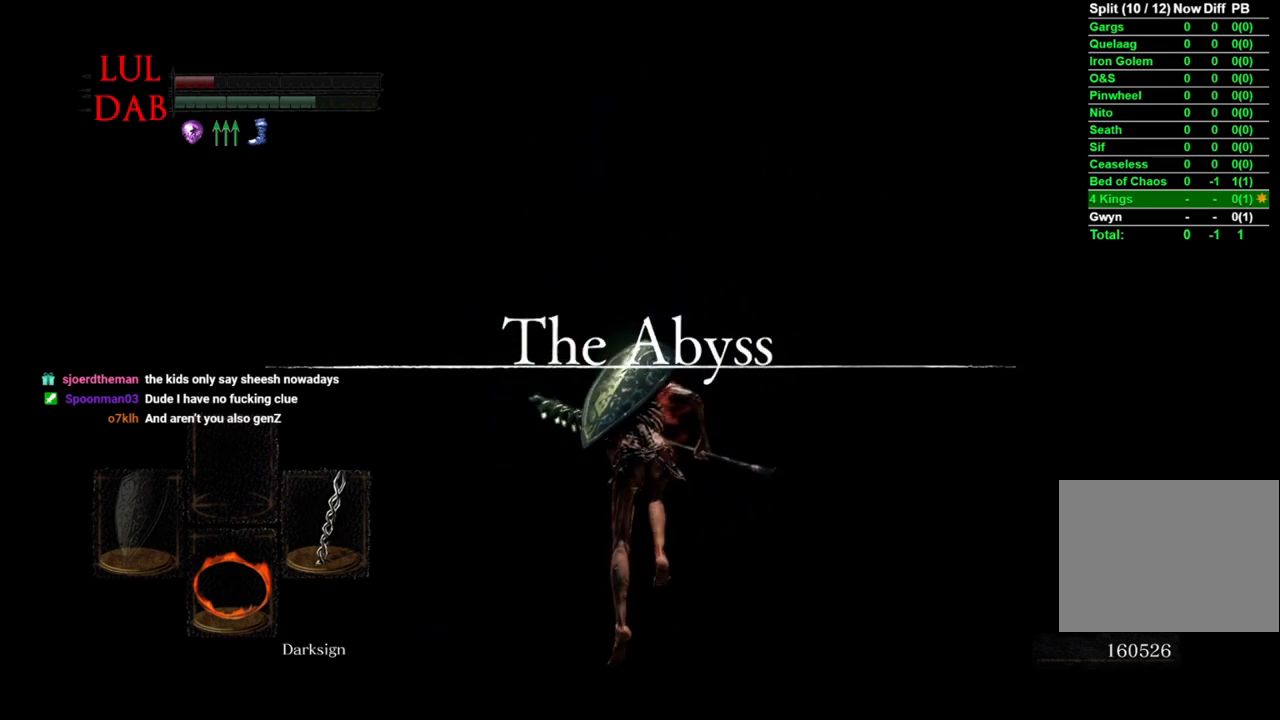
{"buttons": ["CIRCLE"], "left_stick": "up", "right_stick": "center", "events": []}
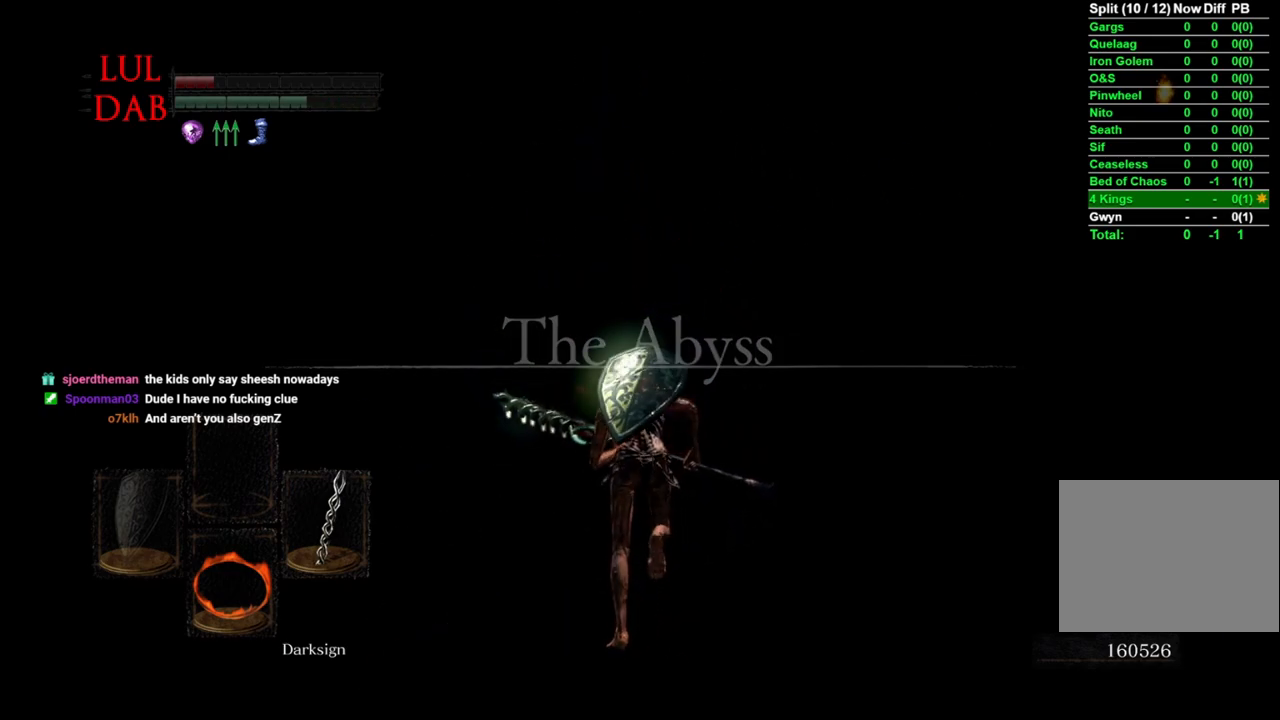
{"buttons": ["CIRCLE"], "left_stick": "up", "right_stick": "center", "events": []}
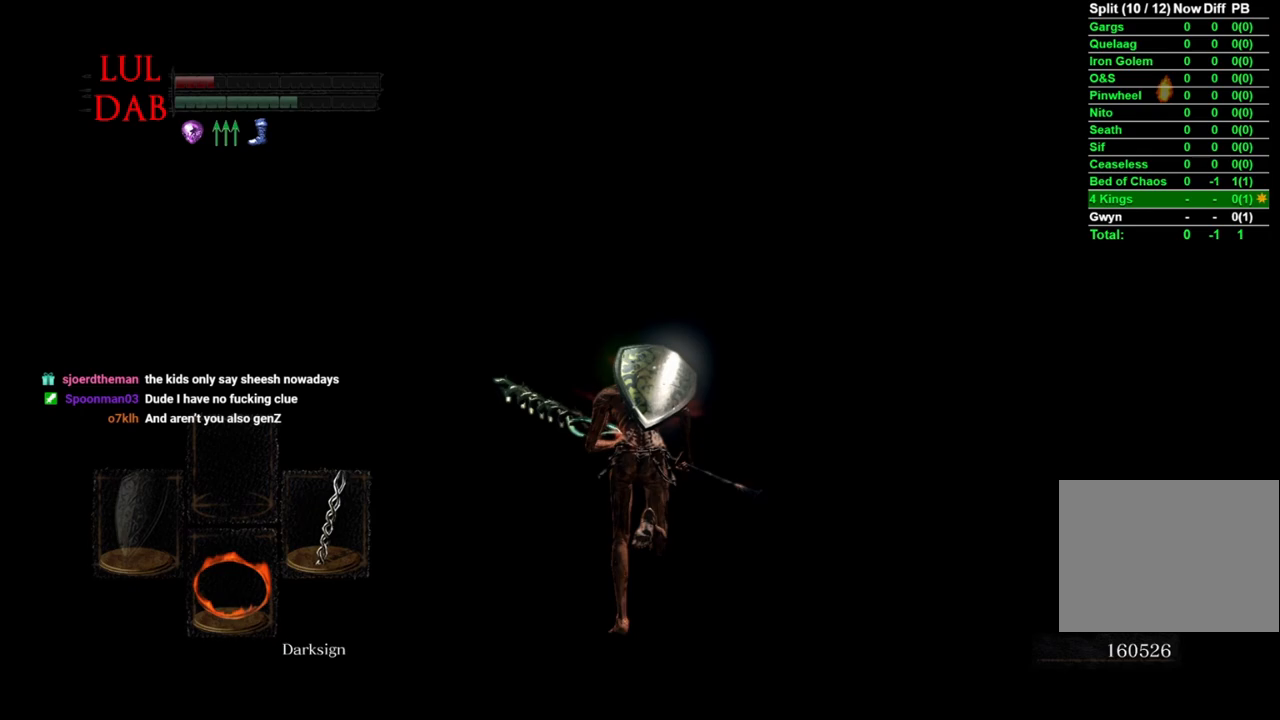
{"buttons": ["CIRCLE"], "left_stick": "up", "right_stick": "center", "events": []}
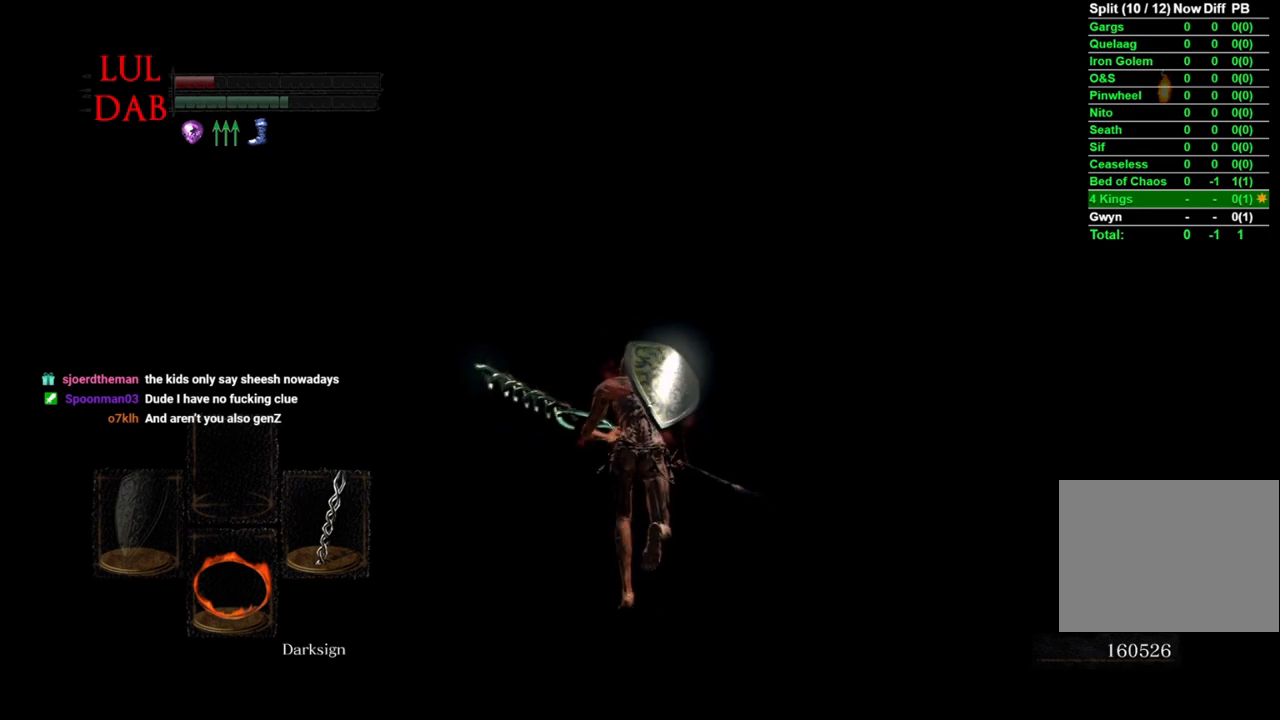
{"buttons": ["CIRCLE"], "left_stick": "up", "right_stick": "center", "events": []}
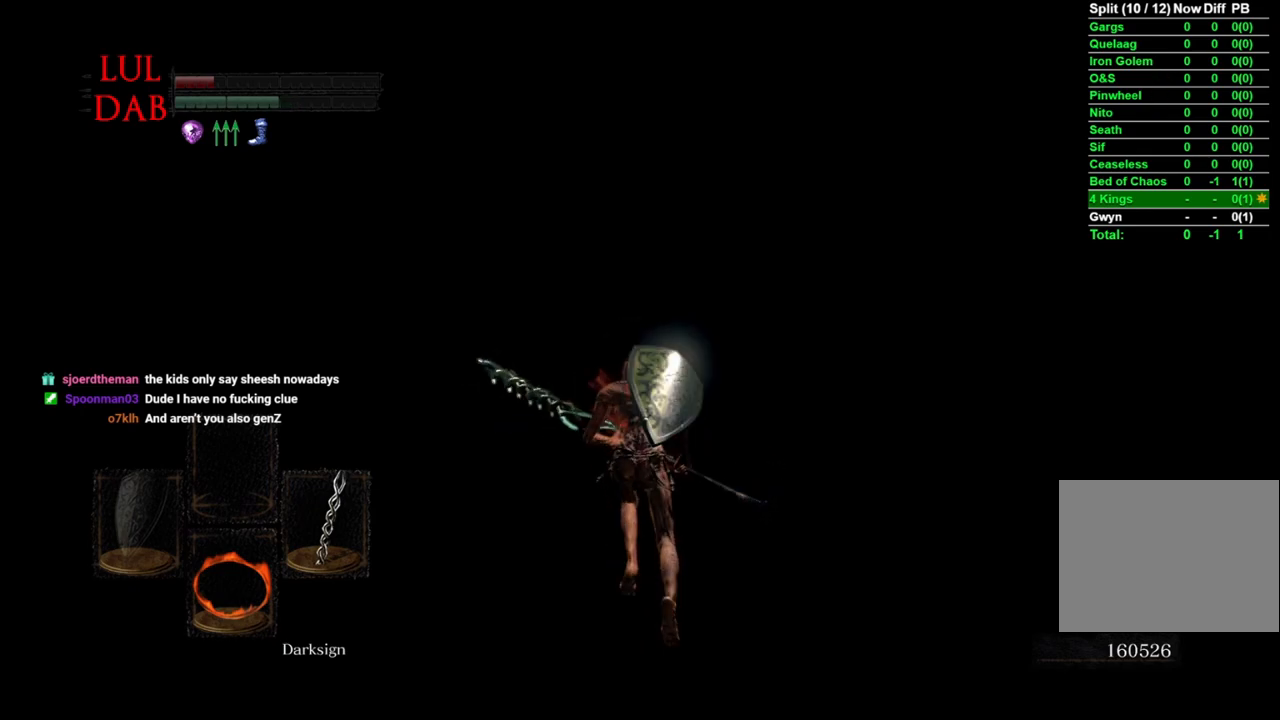
{"buttons": ["CIRCLE"], "left_stick": "up", "right_stick": "center", "events": []}
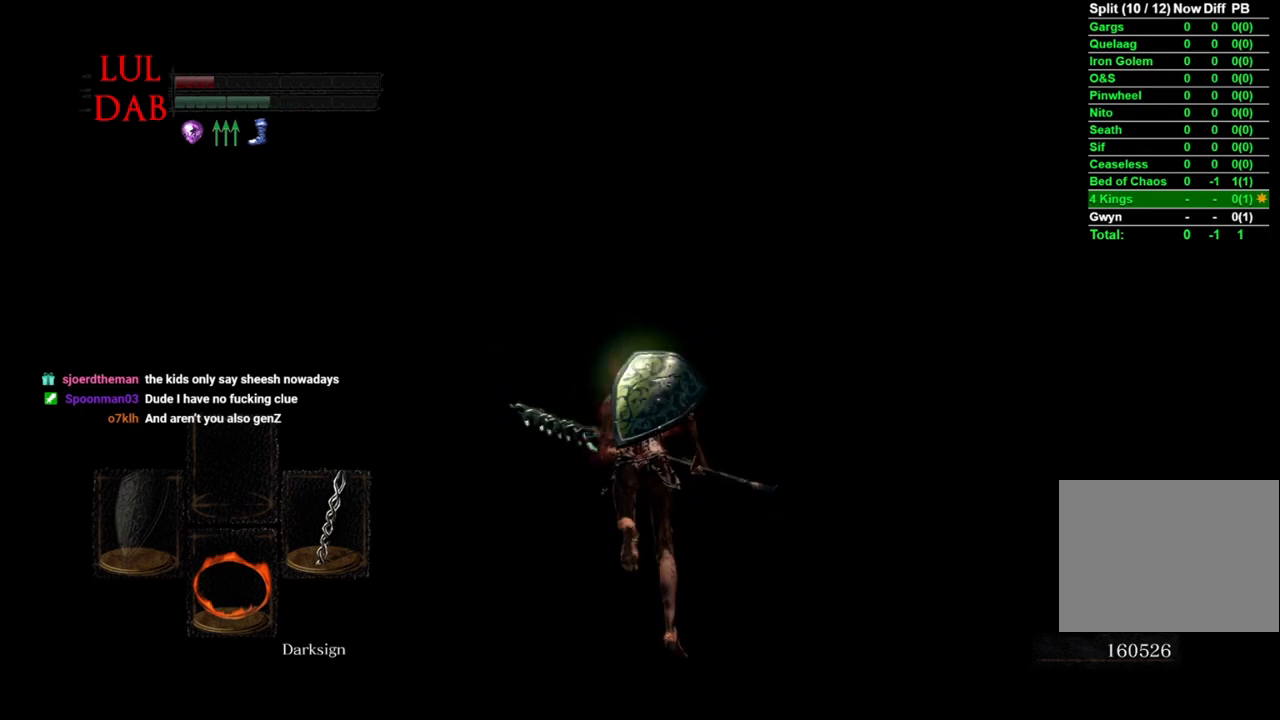
{"buttons": ["CIRCLE"], "left_stick": "up", "right_stick": "center", "events": []}
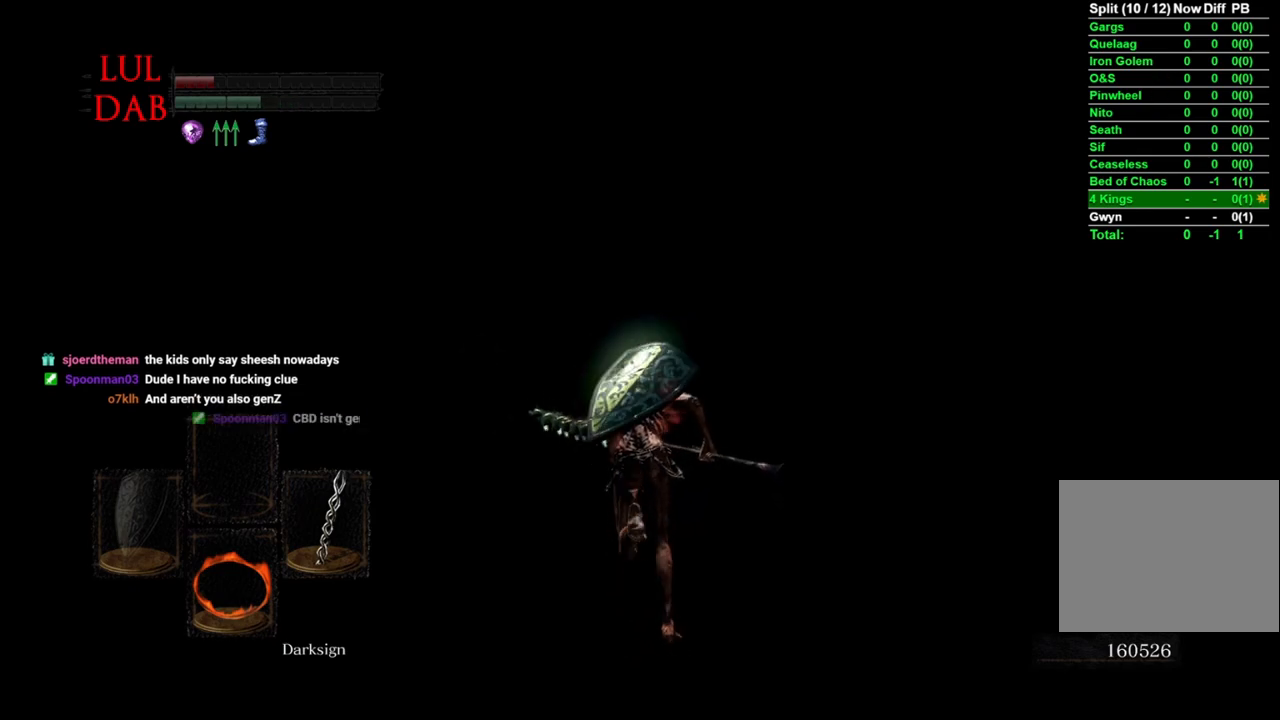
{"buttons": ["CIRCLE"], "left_stick": "up", "right_stick": "center", "events": []}
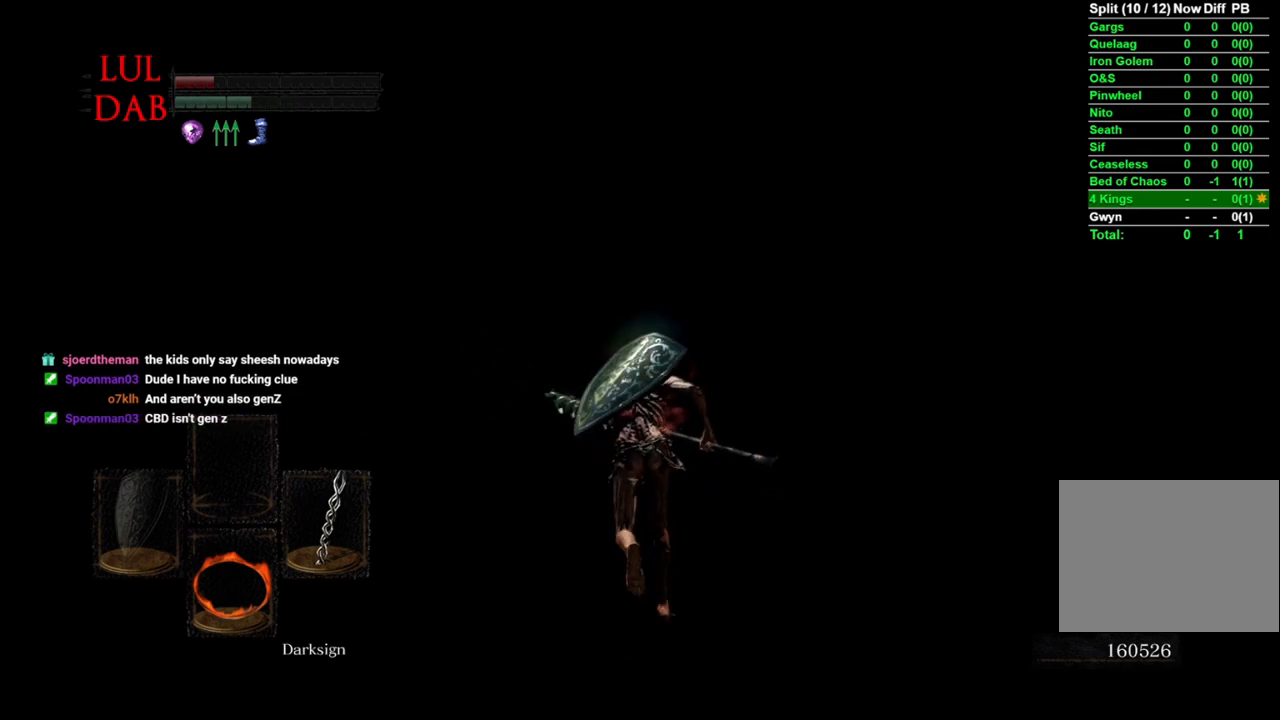
{"buttons": ["CIRCLE"], "left_stick": "up", "right_stick": "center", "events": []}
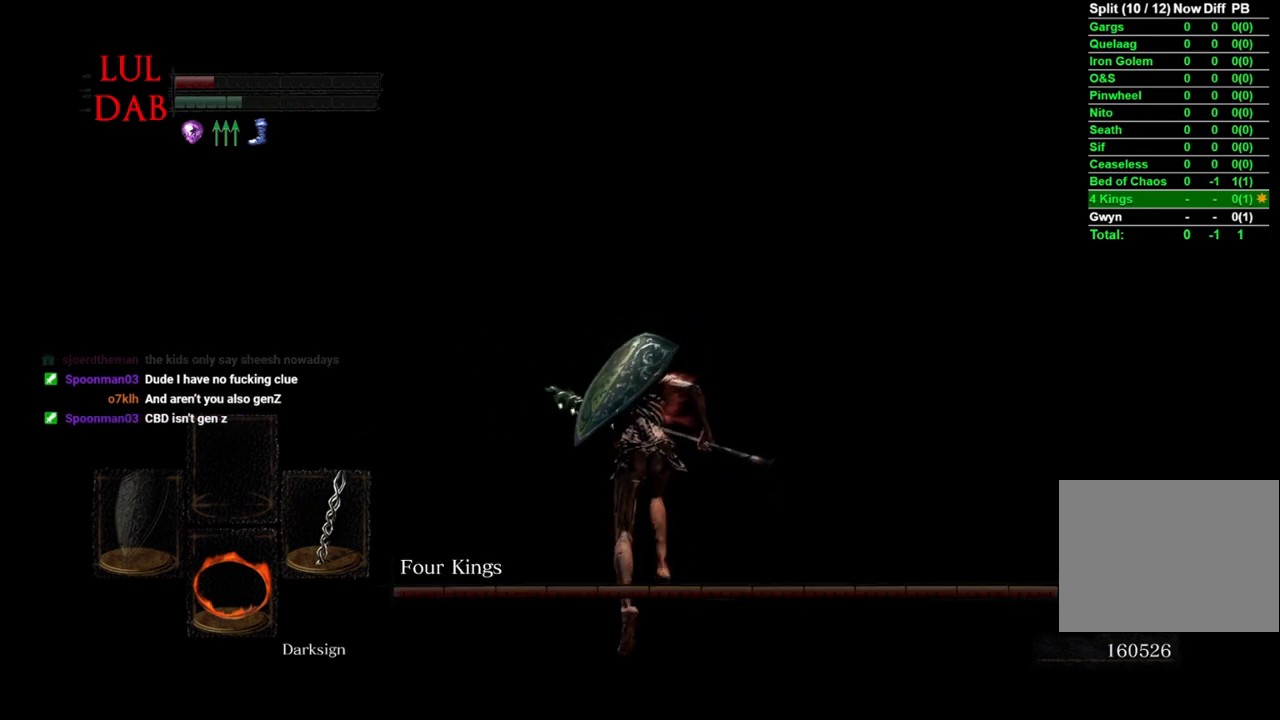
{"buttons": ["CIRCLE"], "left_stick": "up", "right_stick": "left", "events": [[483, "right_stick", "left"]]}
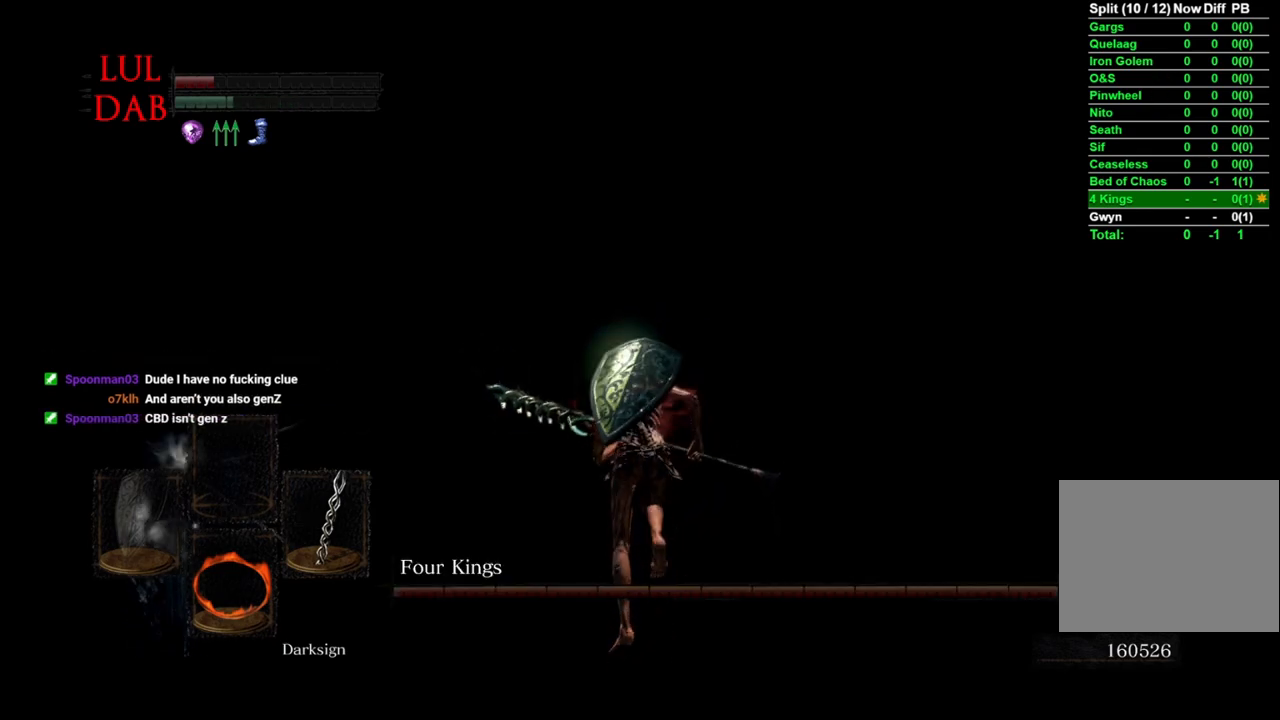
{"buttons": ["CIRCLE"], "left_stick": "up", "right_stick": "center", "events": [[150, "right_stick", "center"], [367, "right_stick", "left"], [450, "right_stick", "center"]]}
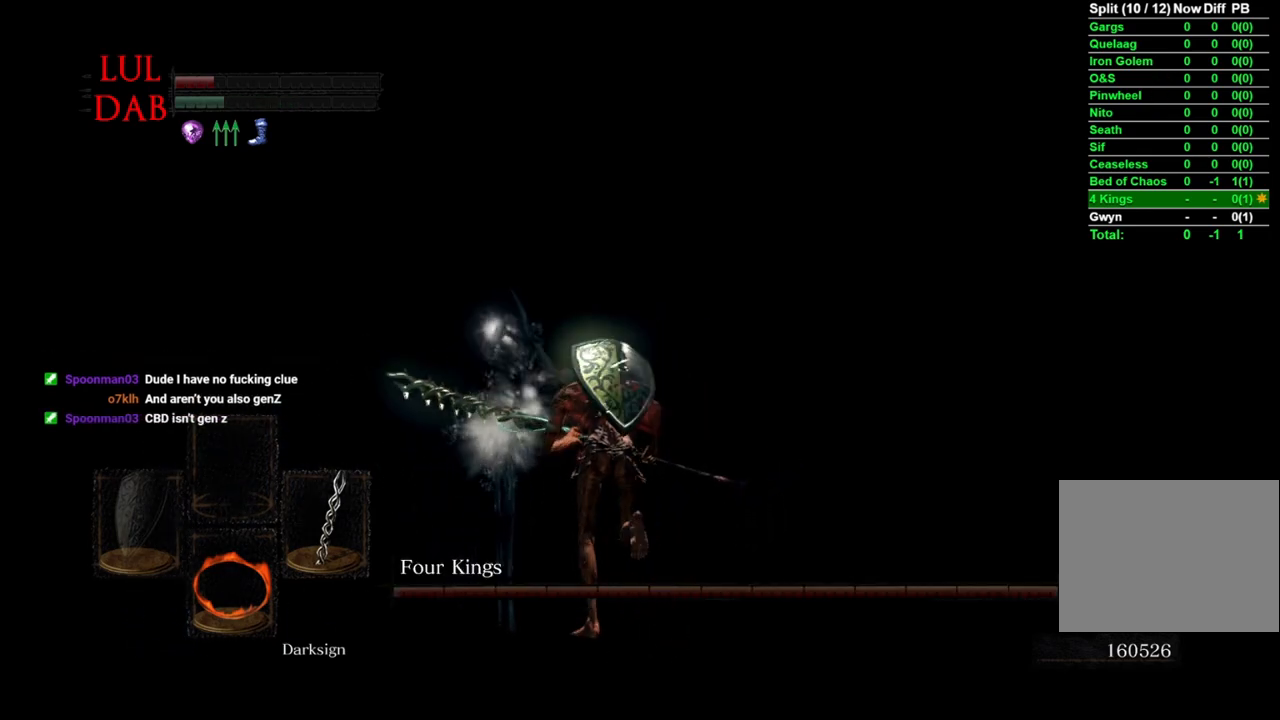
{"buttons": [], "left_stick": "up", "right_stick": "center", "events": [[250, "CIRCLE", "up"]]}
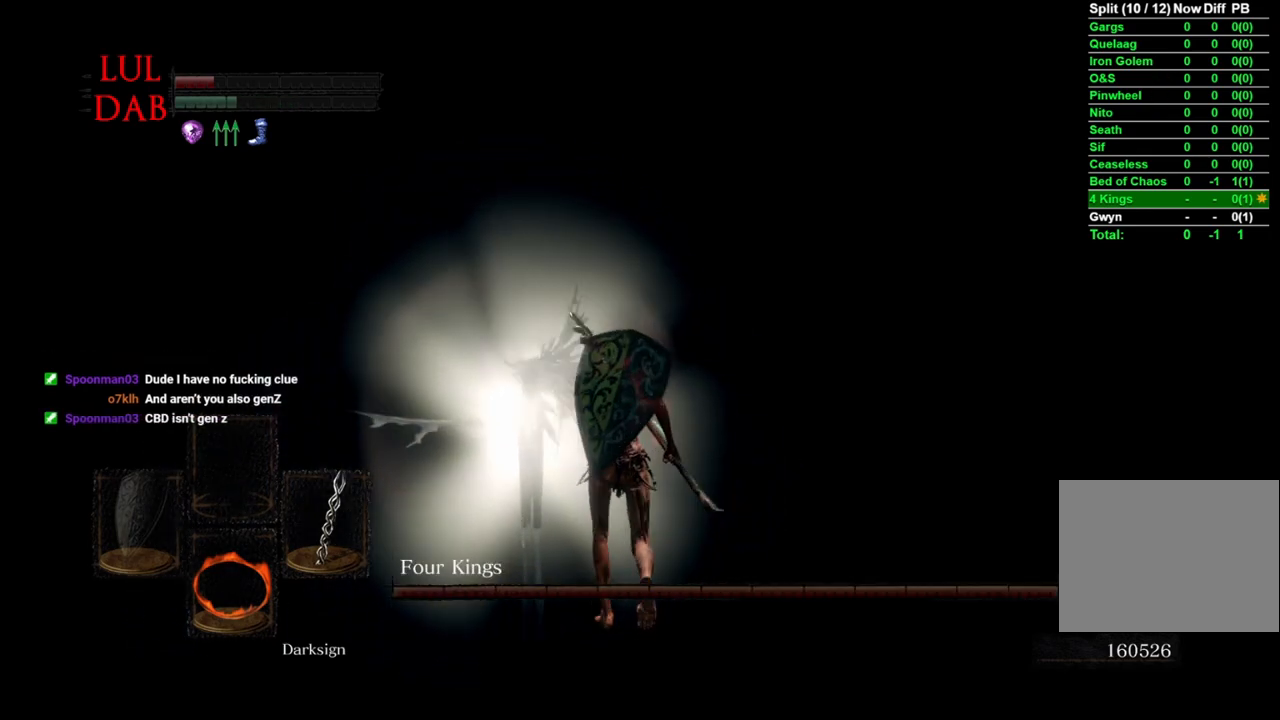
{"buttons": ["CIRCLE"], "left_stick": "up", "right_stick": "center", "events": [[17, "right_stick", "down"], [150, "right_stick", "center"], [267, "CIRCLE", "down"]]}